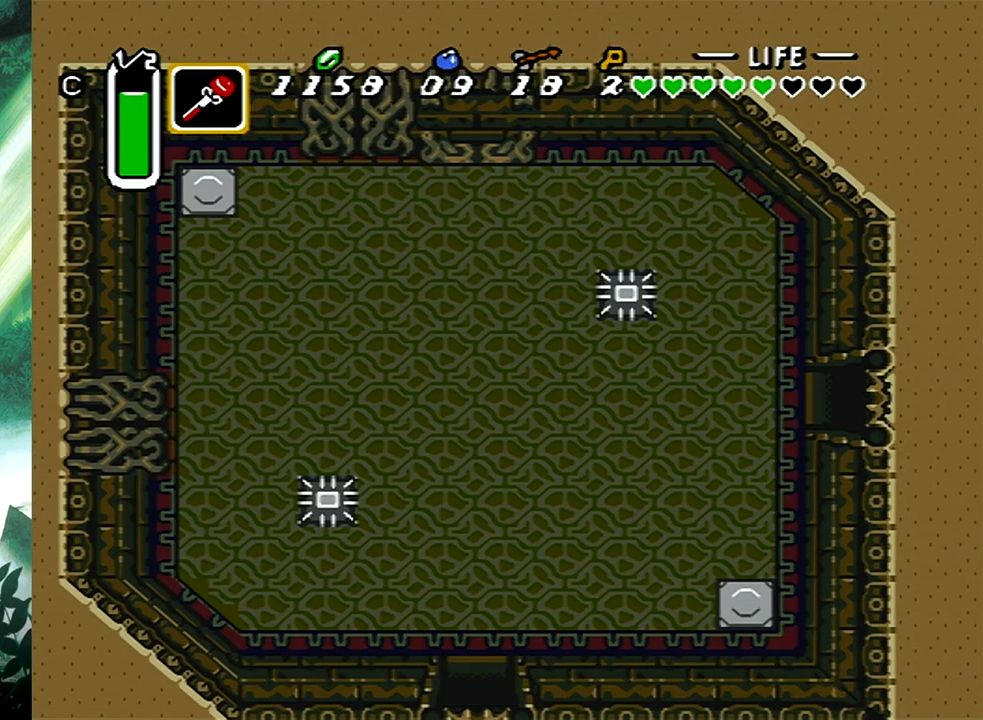
Gameplay with a controller (Xbox layout); each line is a JSON object with the inputs held at the frame after it. "events" lists button and stick changes between this image and that frame as [ms after this image, input, new state], when the widget could be followed in between. Not read: L2 R2 left_stick right_stick.
{"buttons": [], "events": [[67, "DPAD_UP", "up"], [100, "DPAD_RIGHT", "up"]]}
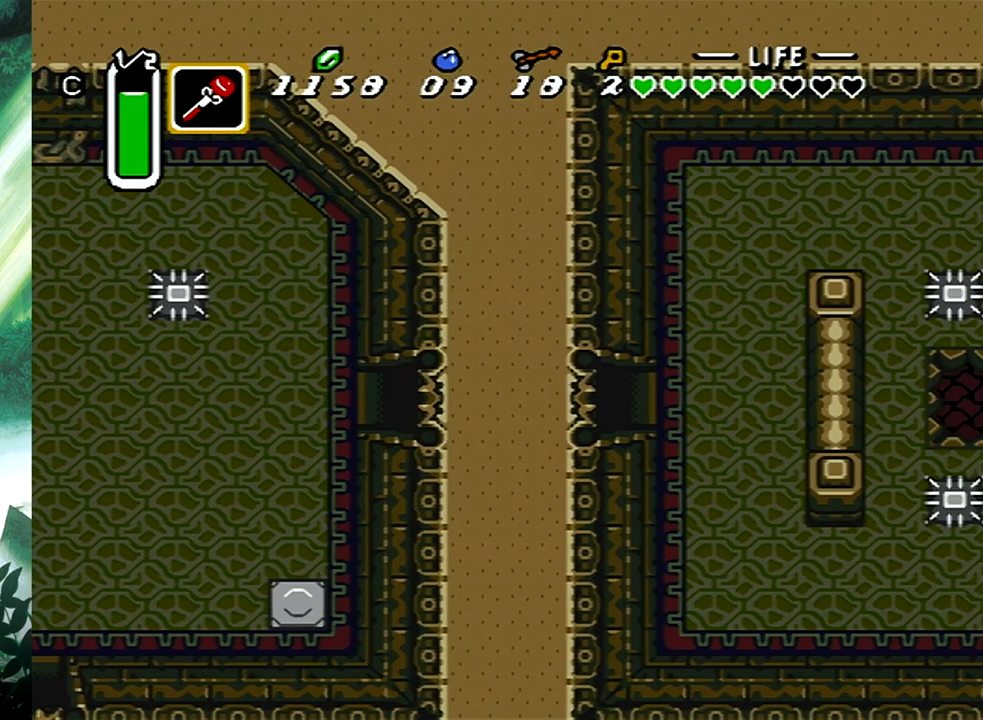
{"buttons": ["DPAD_UP", "DPAD_RIGHT"], "events": [[83, "DPAD_UP", "down"], [133, "DPAD_RIGHT", "down"]]}
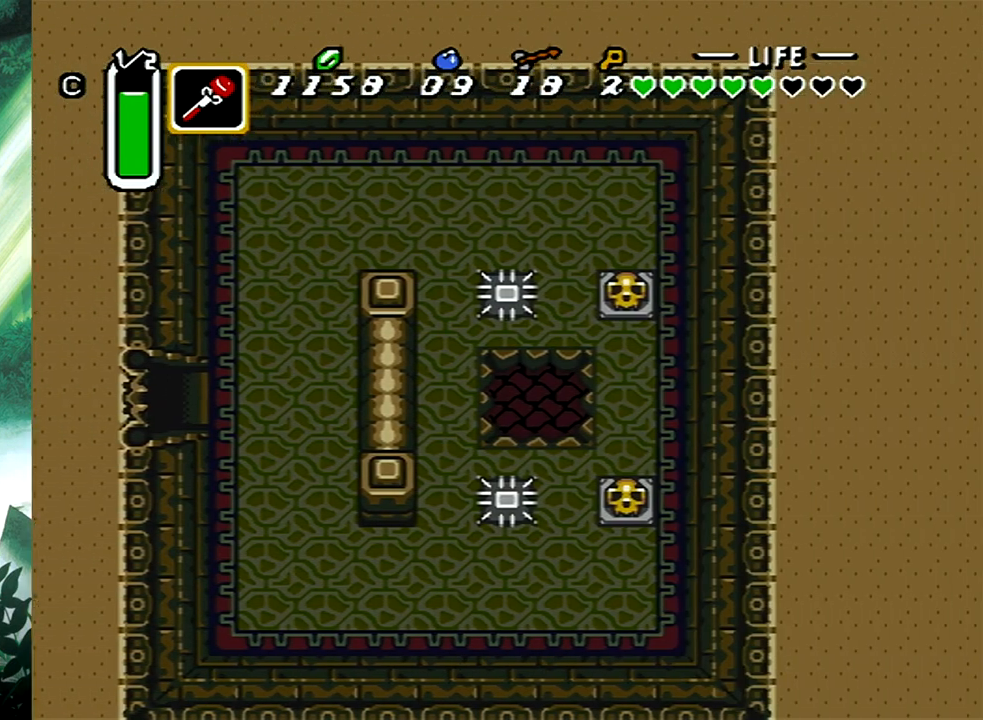
{"buttons": ["DPAD_UP"], "events": [[333, "DPAD_RIGHT", "up"]]}
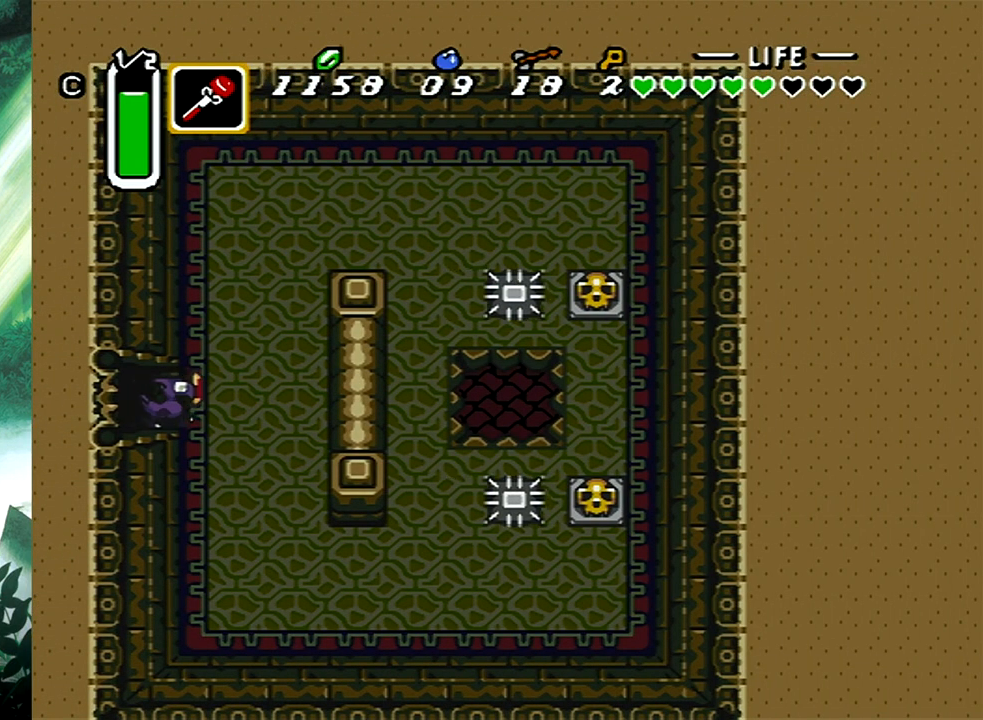
{"buttons": ["DPAD_UP"], "events": [[133, "DPAD_RIGHT", "down"], [367, "DPAD_RIGHT", "up"]]}
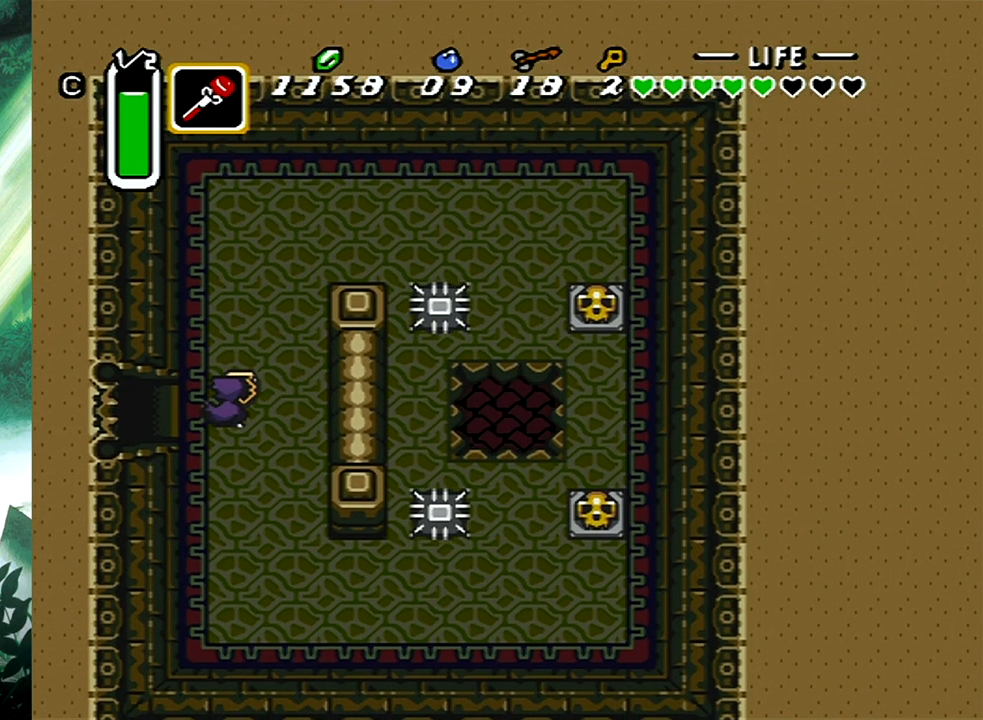
{"buttons": ["DPAD_UP", "DPAD_RIGHT"], "events": [[333, "DPAD_RIGHT", "down"]]}
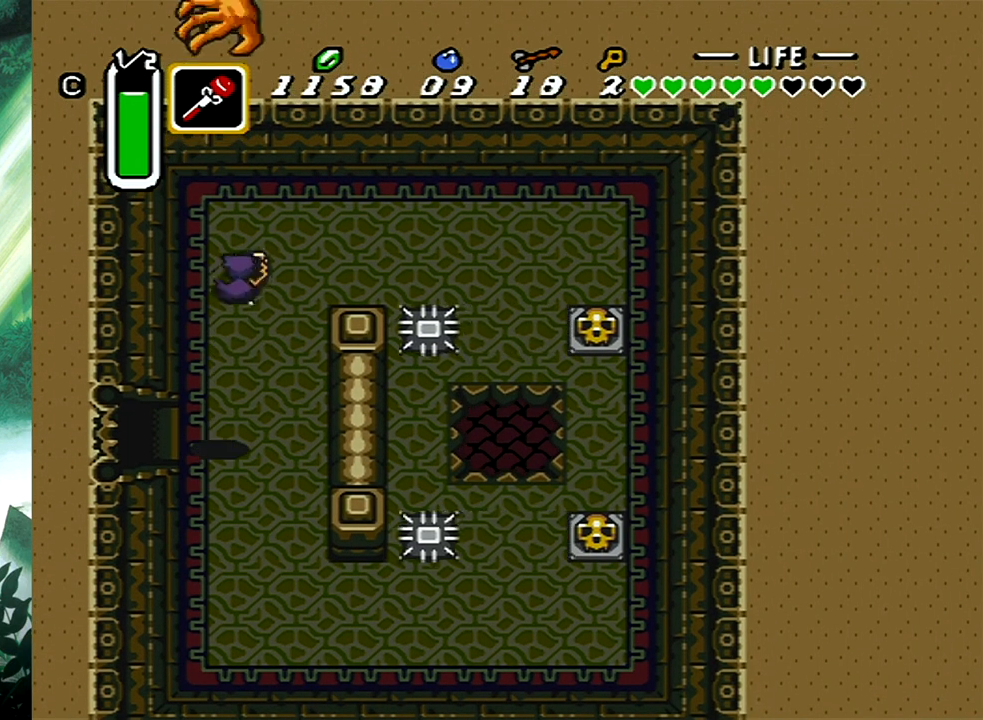
{"buttons": ["DPAD_UP", "DPAD_RIGHT"], "events": []}
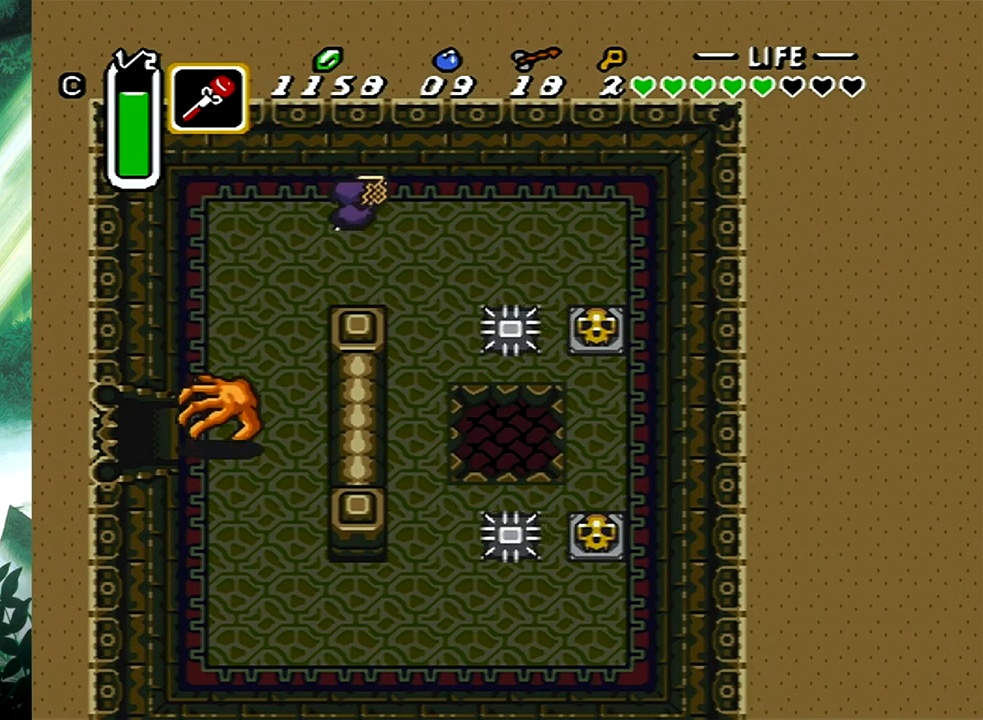
{"buttons": ["DPAD_UP", "DPAD_RIGHT"], "events": []}
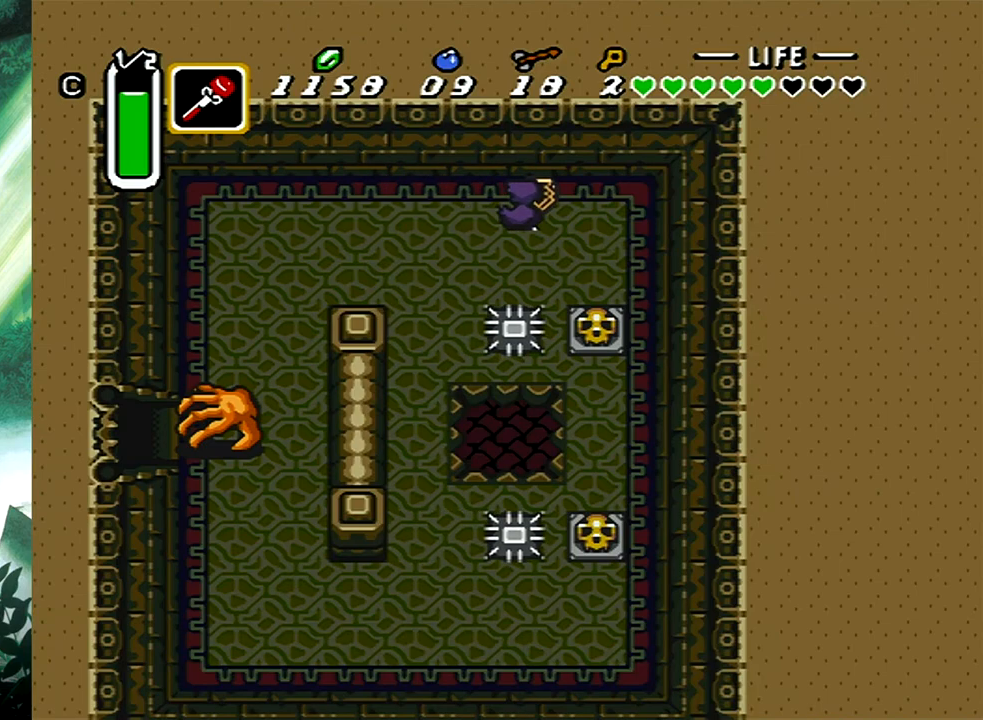
{"buttons": ["B"], "events": [[100, "DPAD_UP", "up"], [133, "DPAD_DOWN", "down"], [267, "DPAD_RIGHT", "up"], [433, "B", "down"], [500, "DPAD_DOWN", "up"]]}
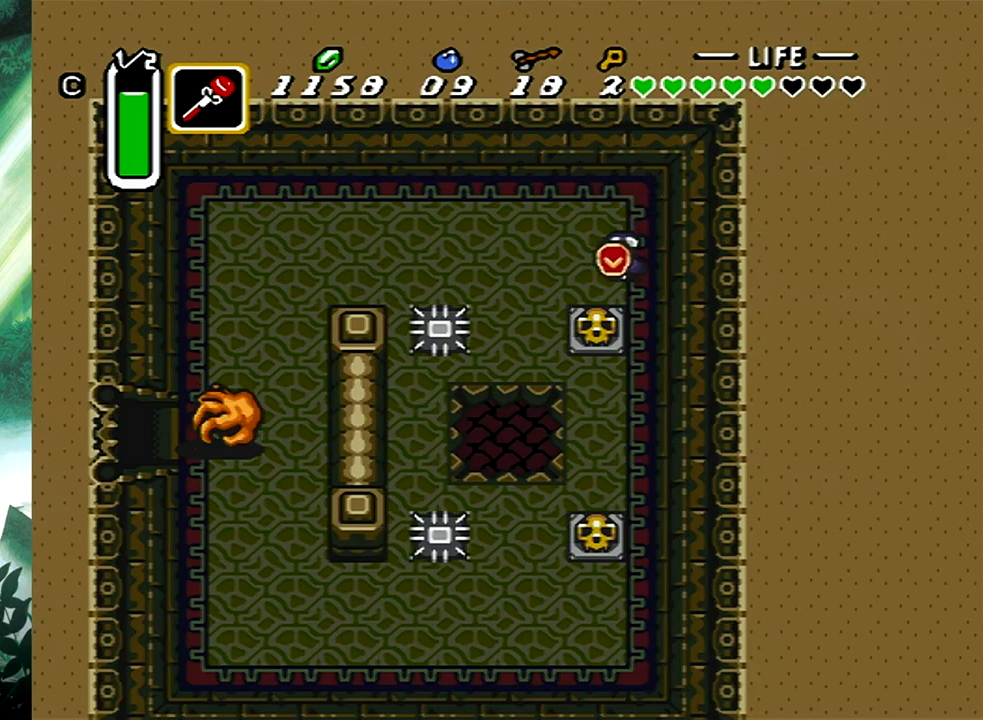
{"buttons": ["B"], "events": [[117, "B", "up"], [400, "B", "down"]]}
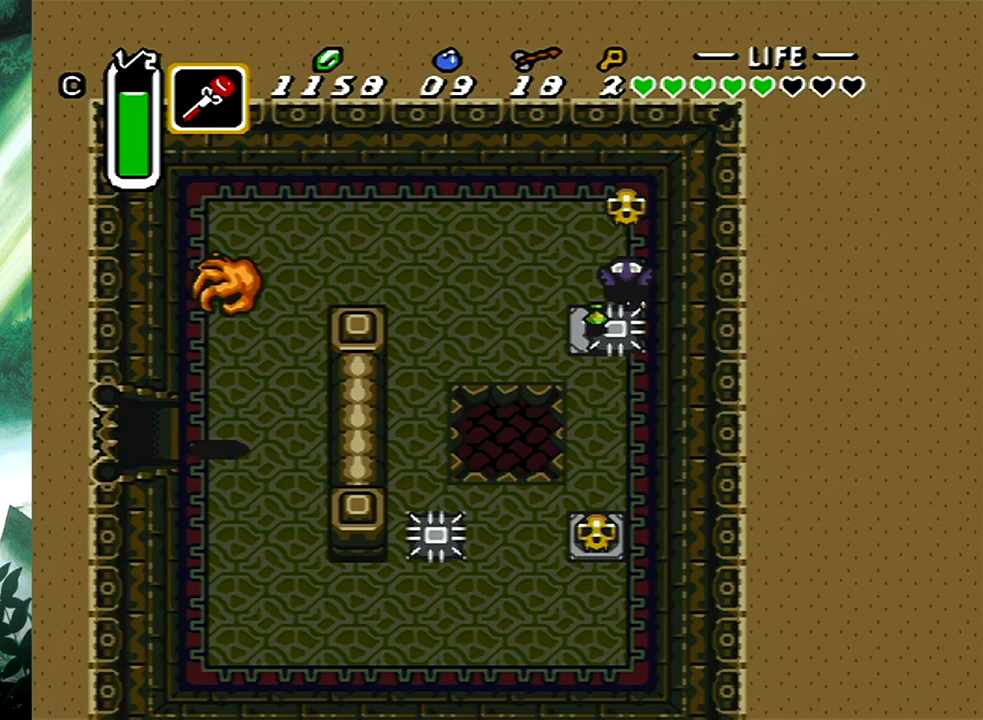
{"buttons": ["DPAD_DOWN"], "events": [[67, "B", "up"], [183, "DPAD_DOWN", "down"]]}
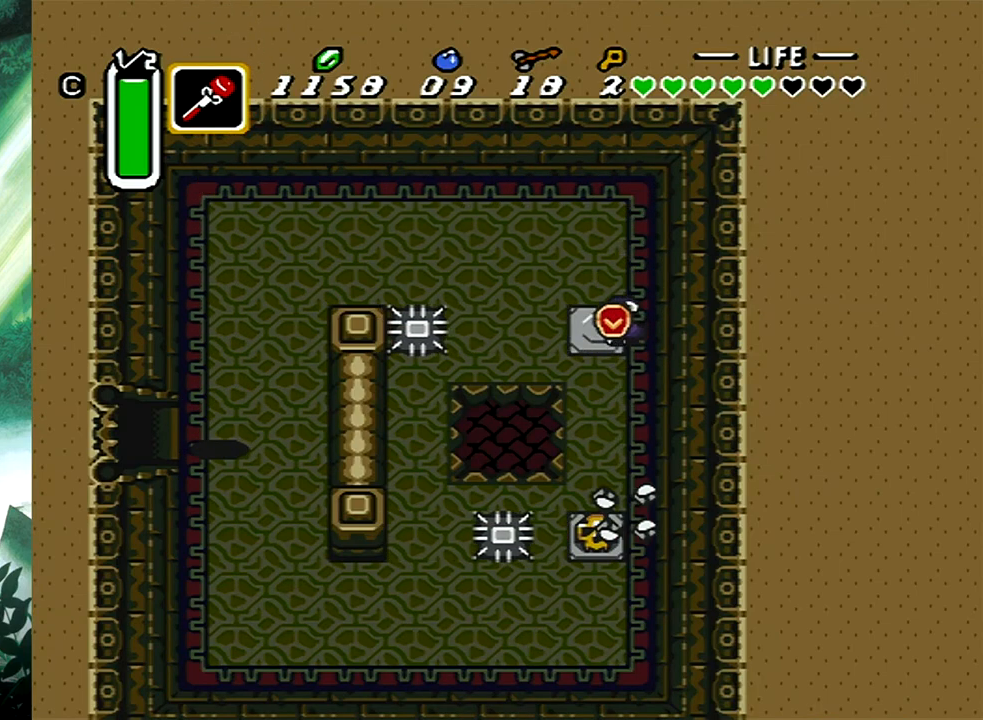
{"buttons": [], "events": [[183, "DPAD_LEFT", "down"], [317, "DPAD_DOWN", "up"], [483, "DPAD_LEFT", "up"]]}
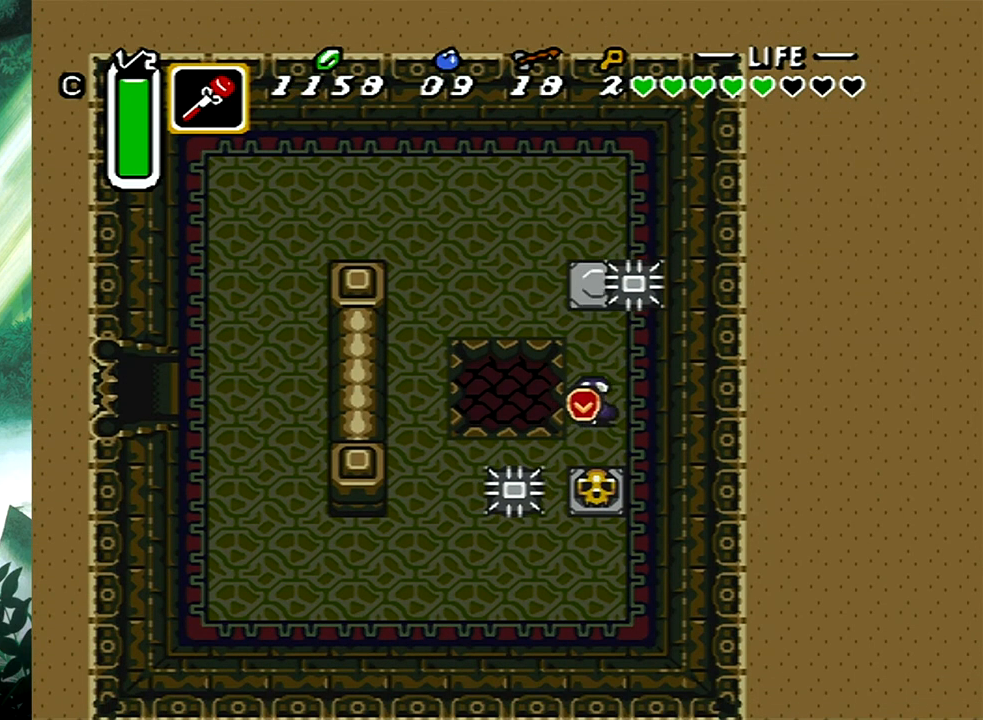
{"buttons": [], "events": []}
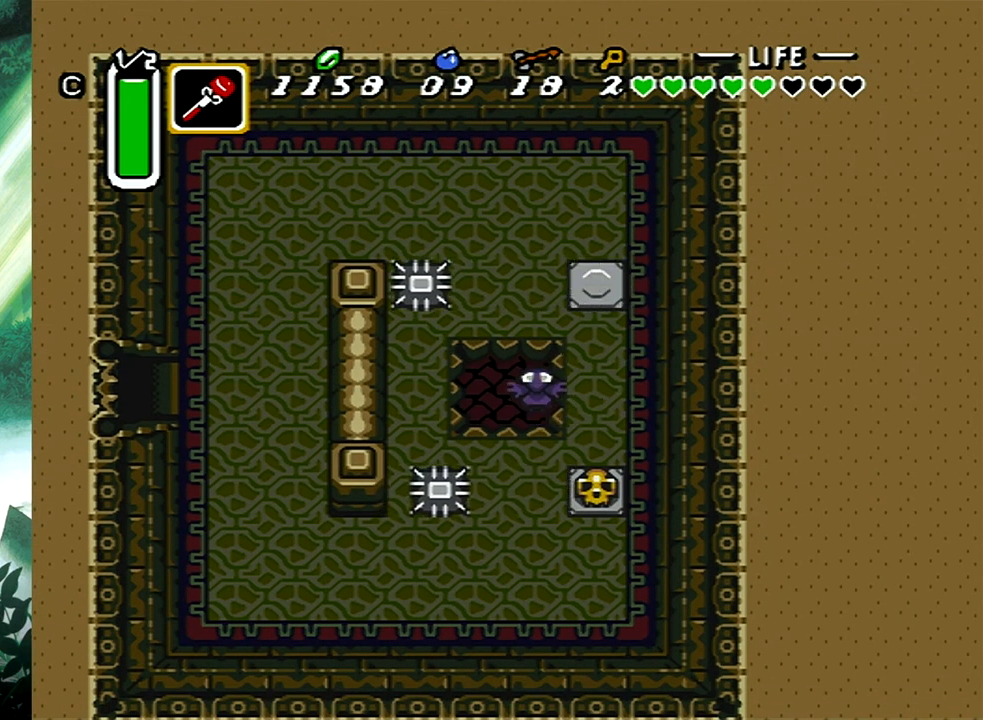
{"buttons": ["L1"], "events": [[500, "L1", "down"]]}
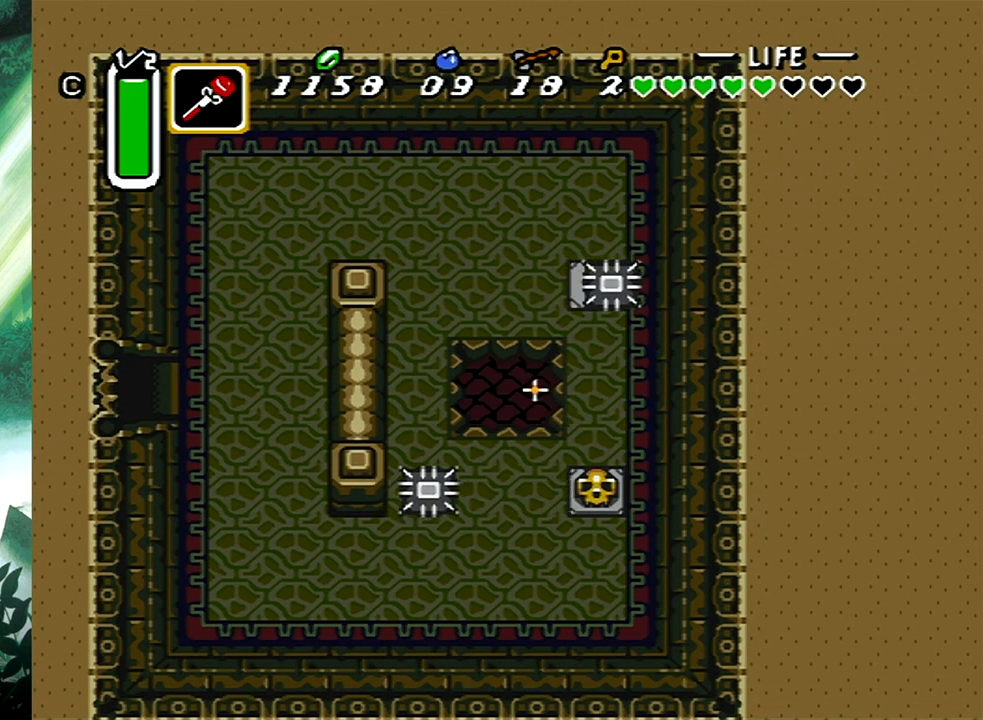
{"buttons": [], "events": [[83, "L1", "up"], [167, "L1", "down"], [250, "L1", "up"], [317, "L1", "down"], [417, "L1", "up"]]}
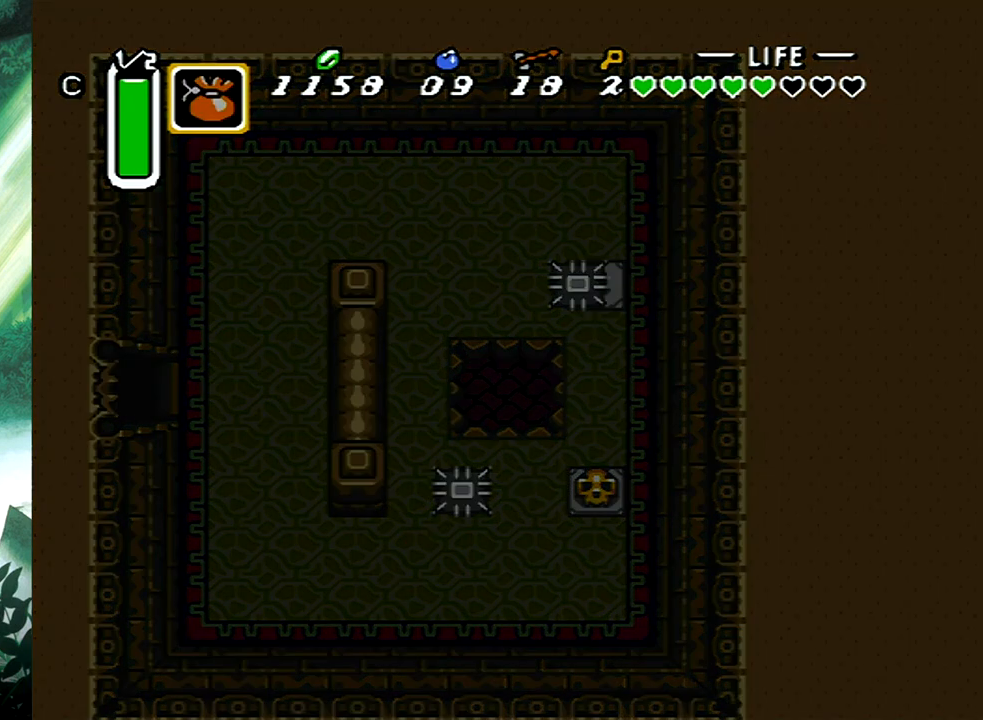
{"buttons": [], "events": []}
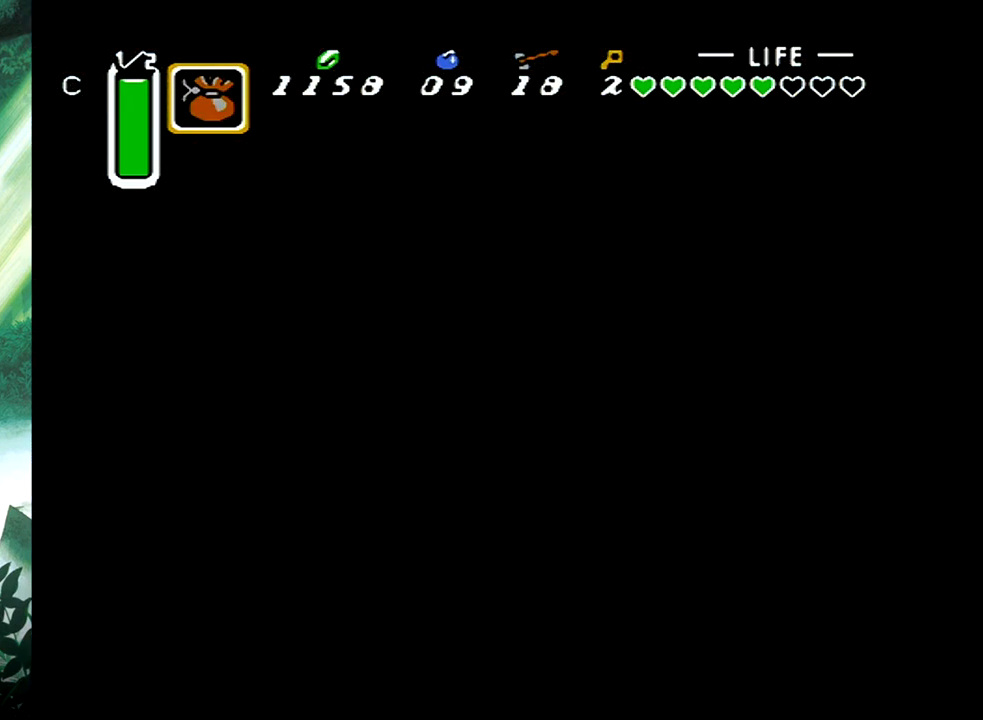
{"buttons": [], "events": []}
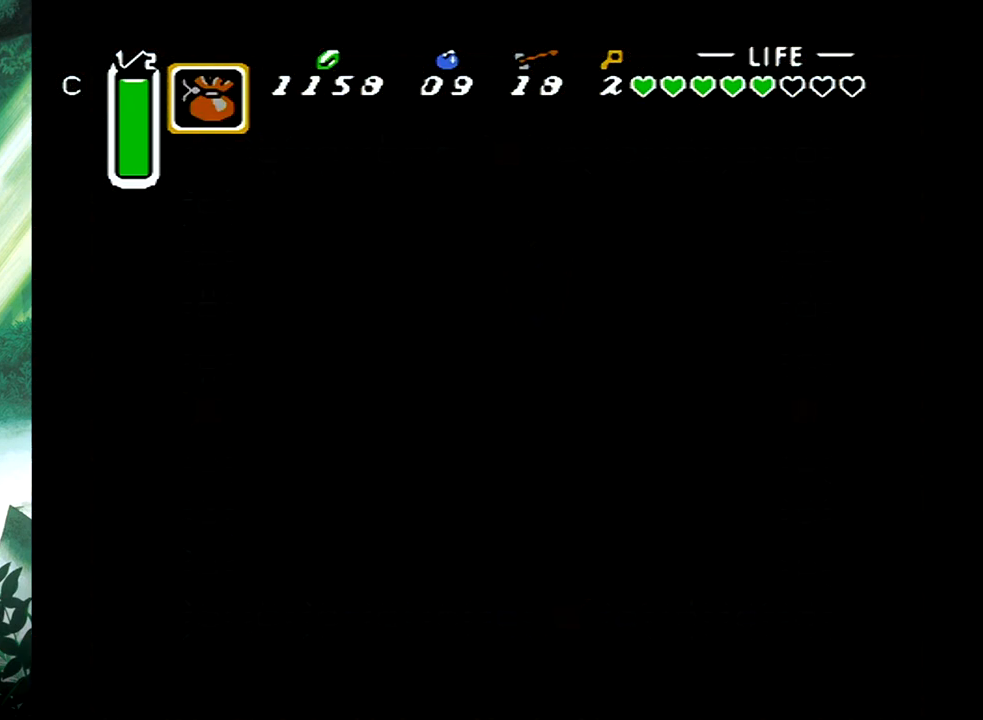
{"buttons": [], "events": []}
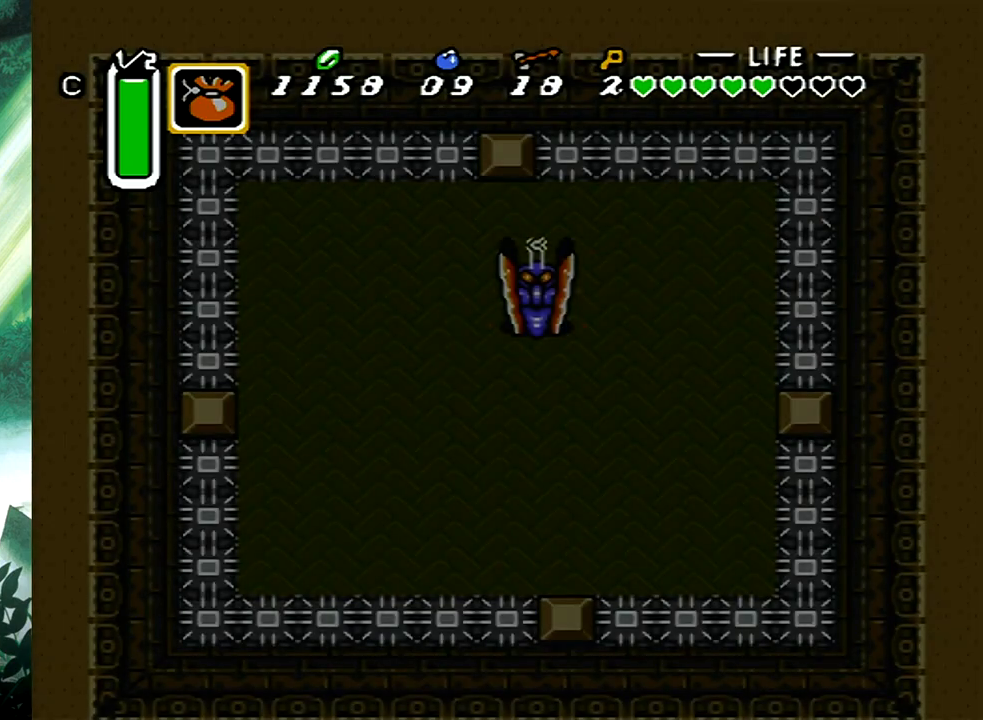
{"buttons": [], "events": []}
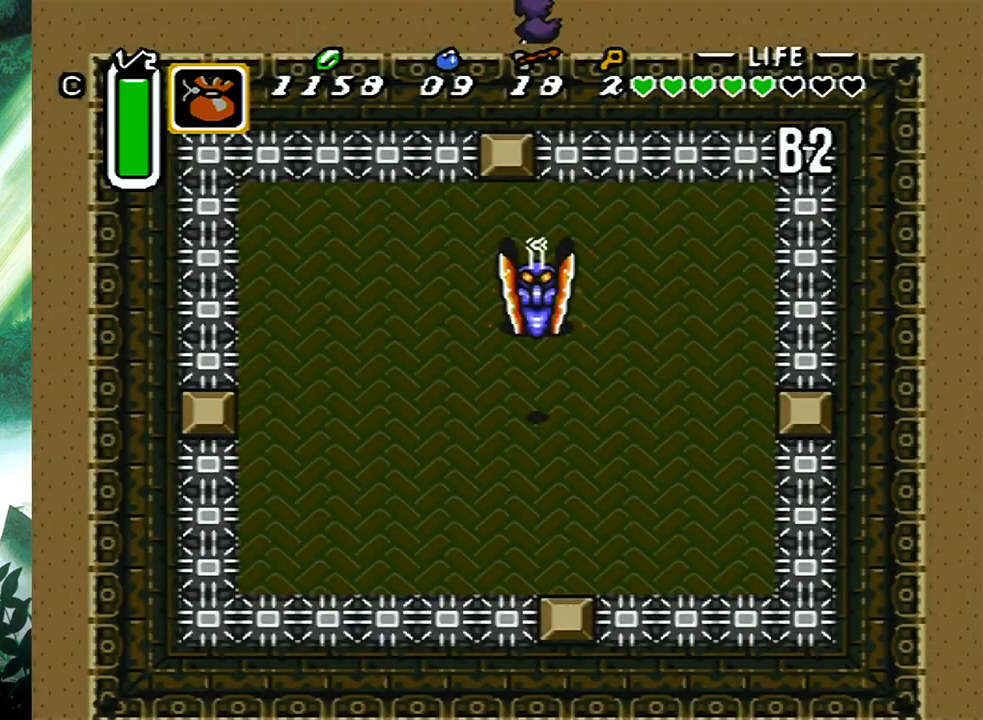
{"buttons": [], "events": [[383, "L1", "down"], [450, "L1", "up"]]}
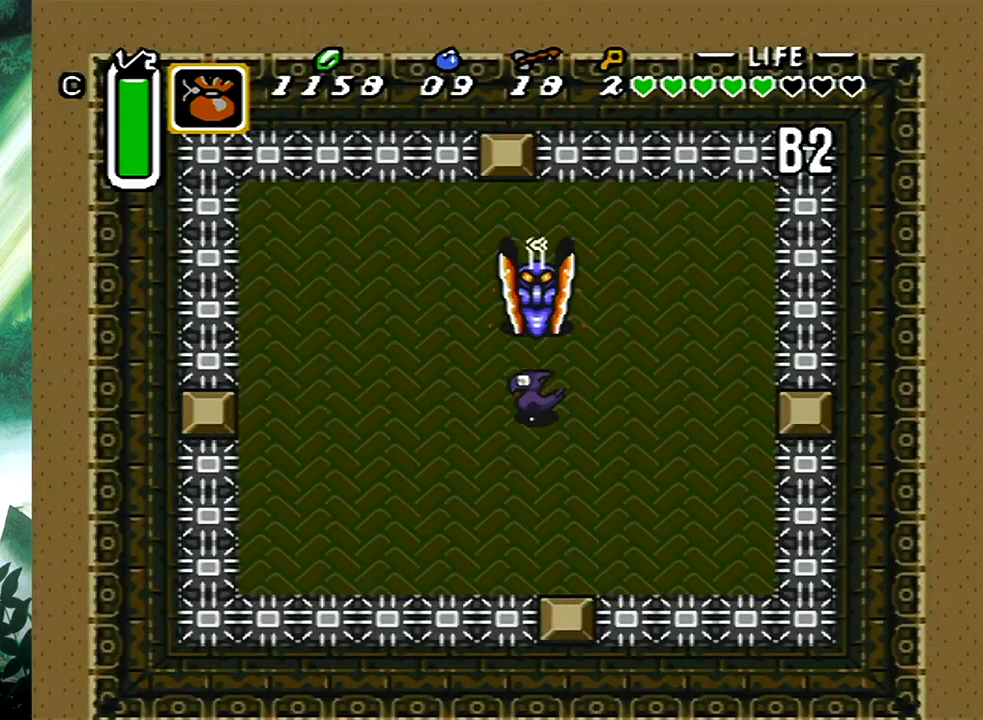
{"buttons": [], "events": [[183, "L1", "down"], [250, "L1", "up"]]}
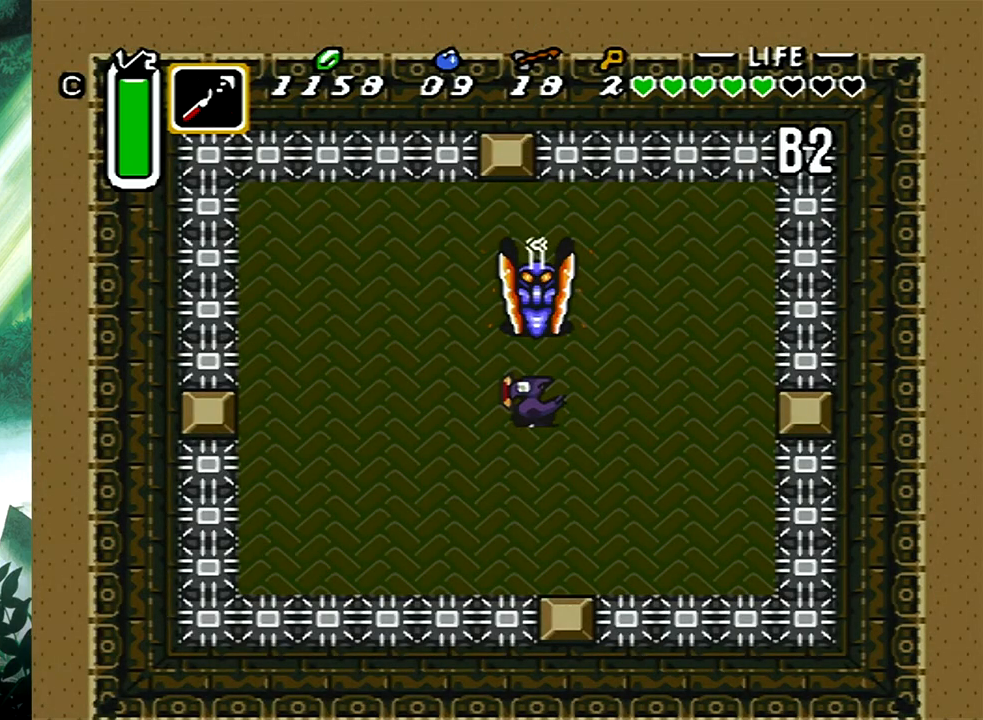
{"buttons": [], "events": [[17, "L1", "down"], [133, "L1", "up"], [300, "L1", "down"], [433, "L1", "up"]]}
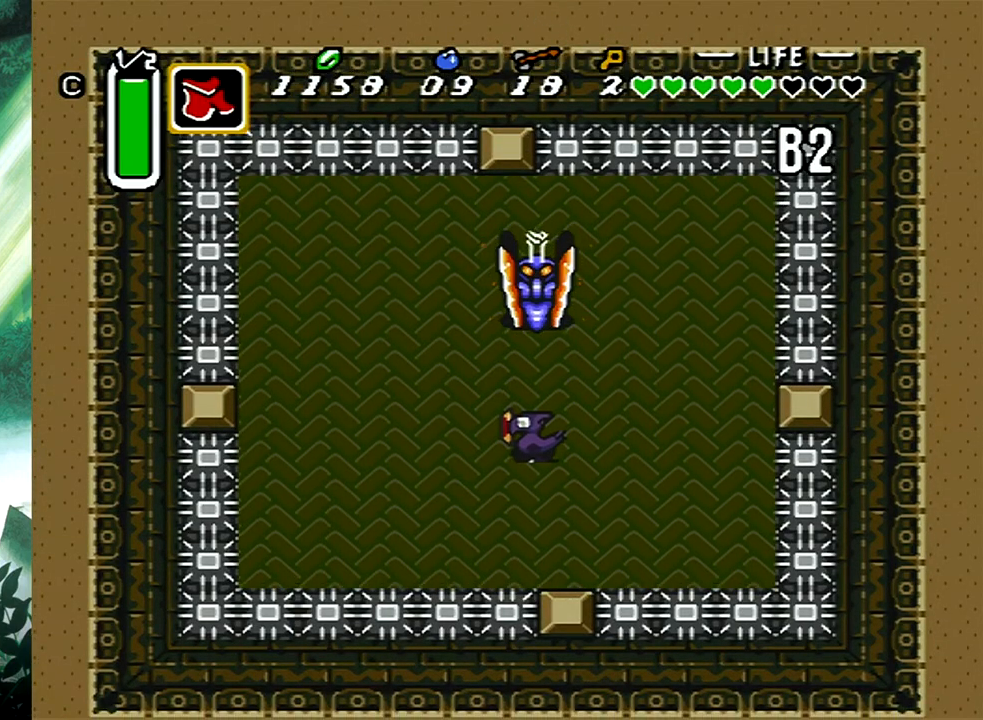
{"buttons": ["A"], "events": [[100, "DPAD_UP", "down"], [133, "DPAD_LEFT", "down"], [150, "A", "down"], [200, "DPAD_LEFT", "up"], [300, "DPAD_UP", "up"]]}
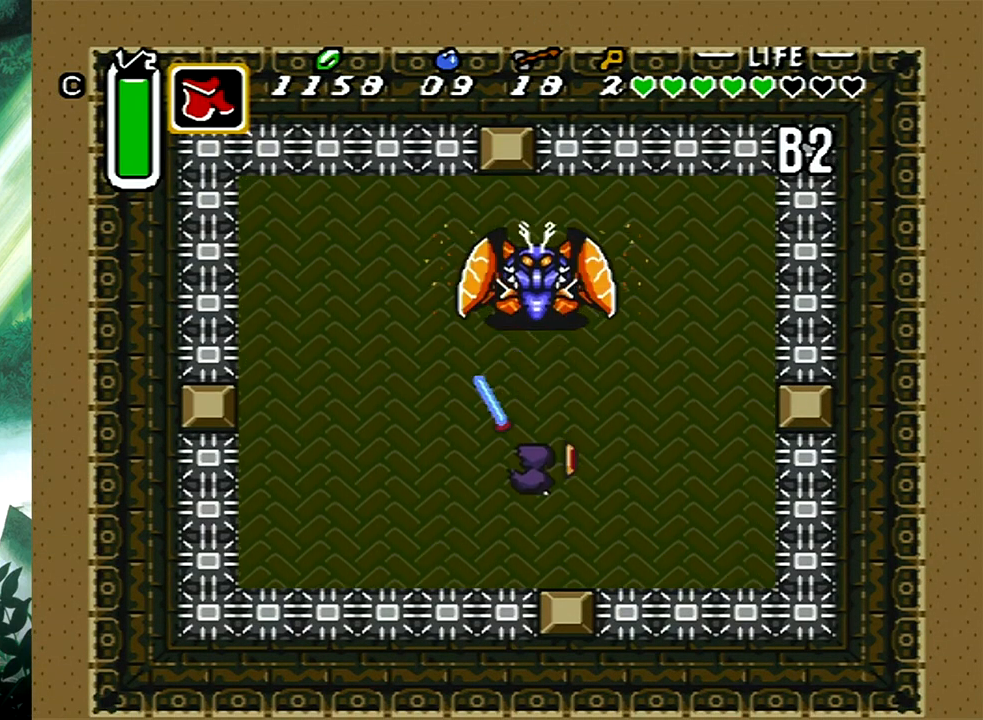
{"buttons": ["A", "DPAD_UP", "DPAD_LEFT"], "events": [[100, "DPAD_UP", "down"], [117, "DPAD_LEFT", "down"]]}
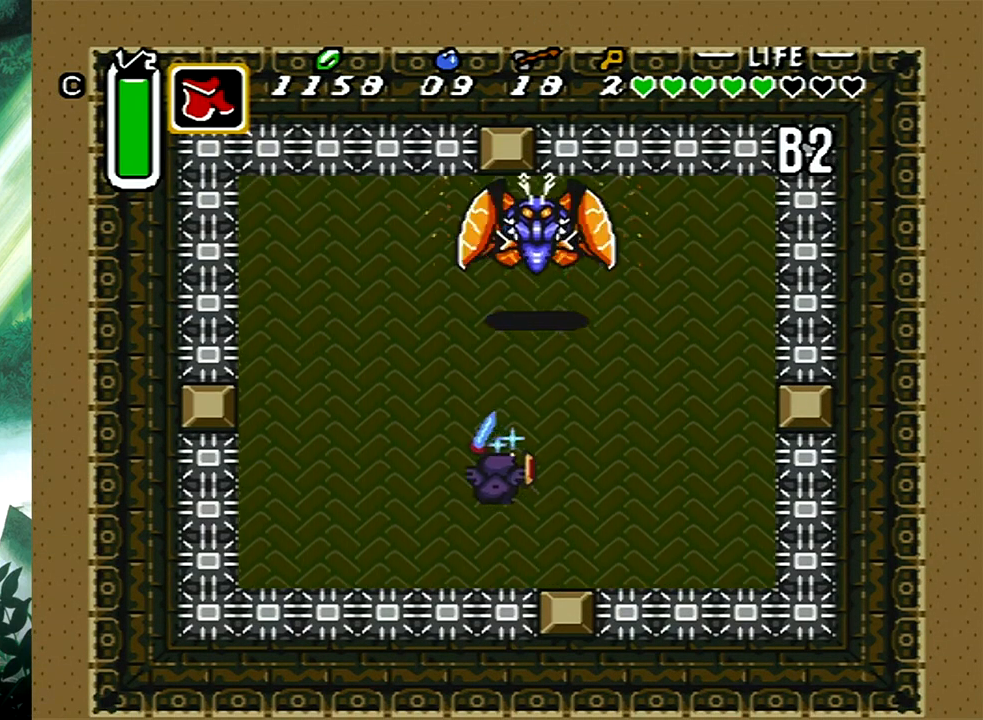
{"buttons": ["A", "DPAD_UP"], "events": [[250, "DPAD_LEFT", "up"]]}
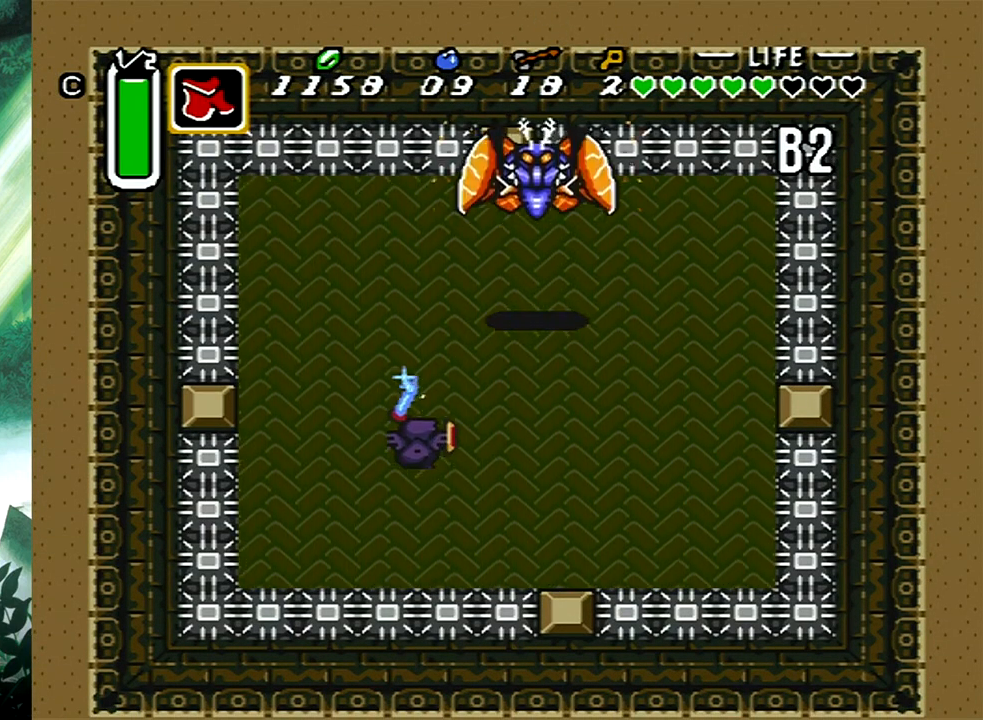
{"buttons": ["A"], "events": [[150, "DPAD_LEFT", "down"], [233, "DPAD_LEFT", "up"], [250, "DPAD_UP", "up"]]}
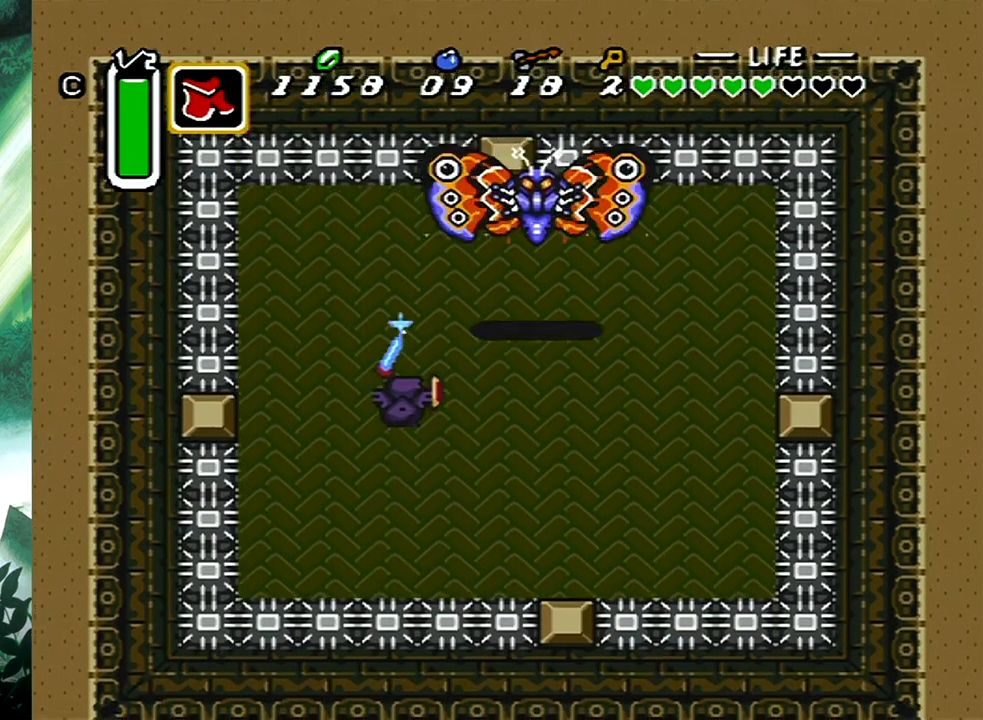
{"buttons": ["A", "DPAD_UP", "DPAD_RIGHT"], "events": [[117, "DPAD_UP", "down"], [450, "DPAD_RIGHT", "down"]]}
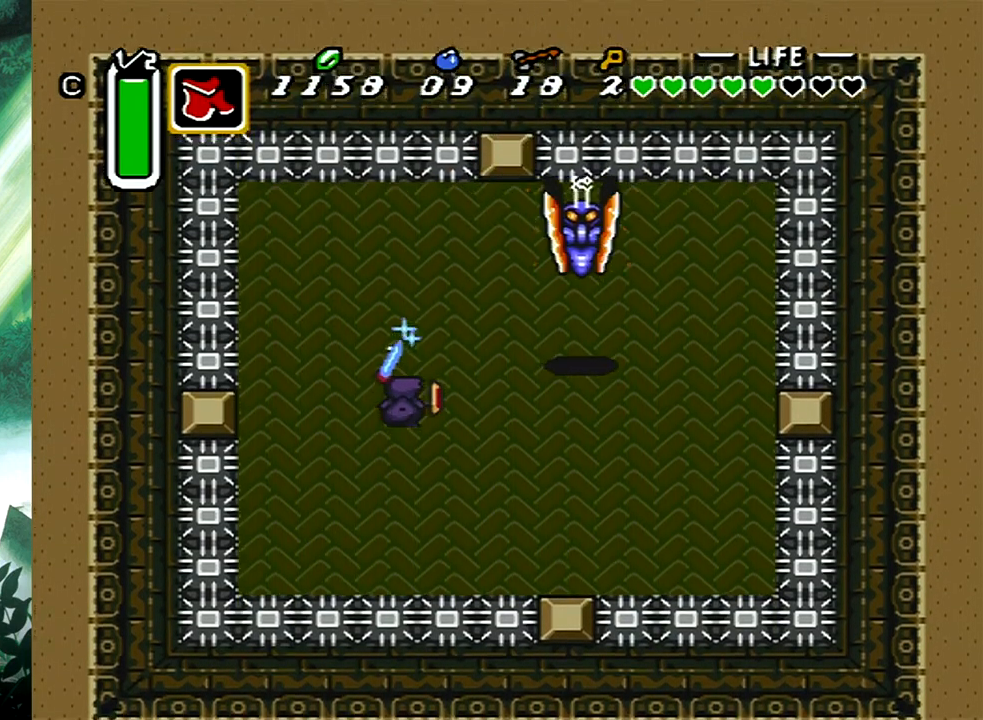
{"buttons": ["A", "DPAD_UP"], "events": [[17, "DPAD_RIGHT", "up"], [100, "DPAD_RIGHT", "down"], [300, "DPAD_RIGHT", "up"], [317, "DPAD_UP", "up"], [467, "DPAD_UP", "down"]]}